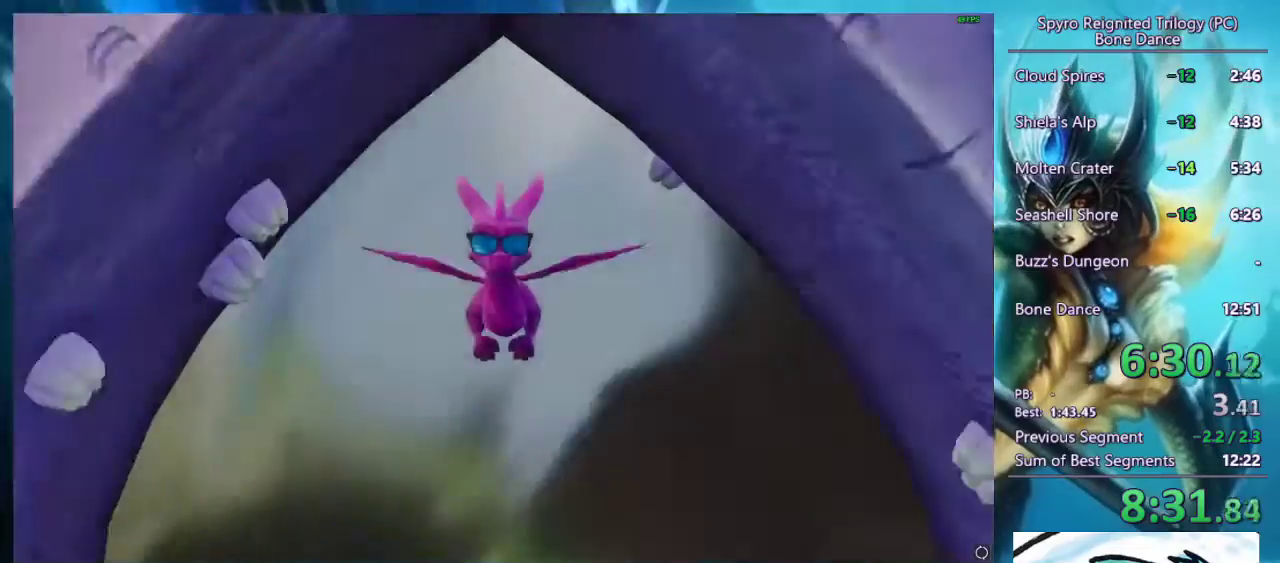
Gameplay with a controller (PlayStation layout); each line is a JSON object with the inputs held at the frame after it. "events" lists button and stick changes between this image and that frame as [ms after this image, input, new state], when the widget could be followed in between.
{"buttons": [], "left_stick": "down", "right_stick": "center", "events": [[467, "left_stick", "down"]]}
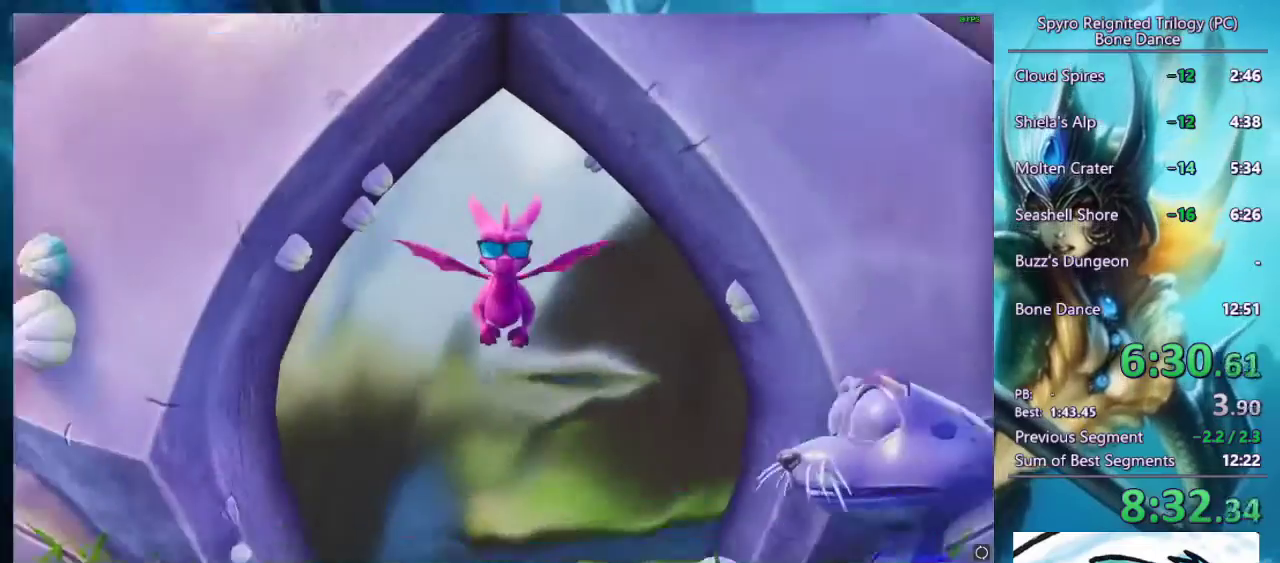
{"buttons": [], "left_stick": "down", "right_stick": "center", "events": []}
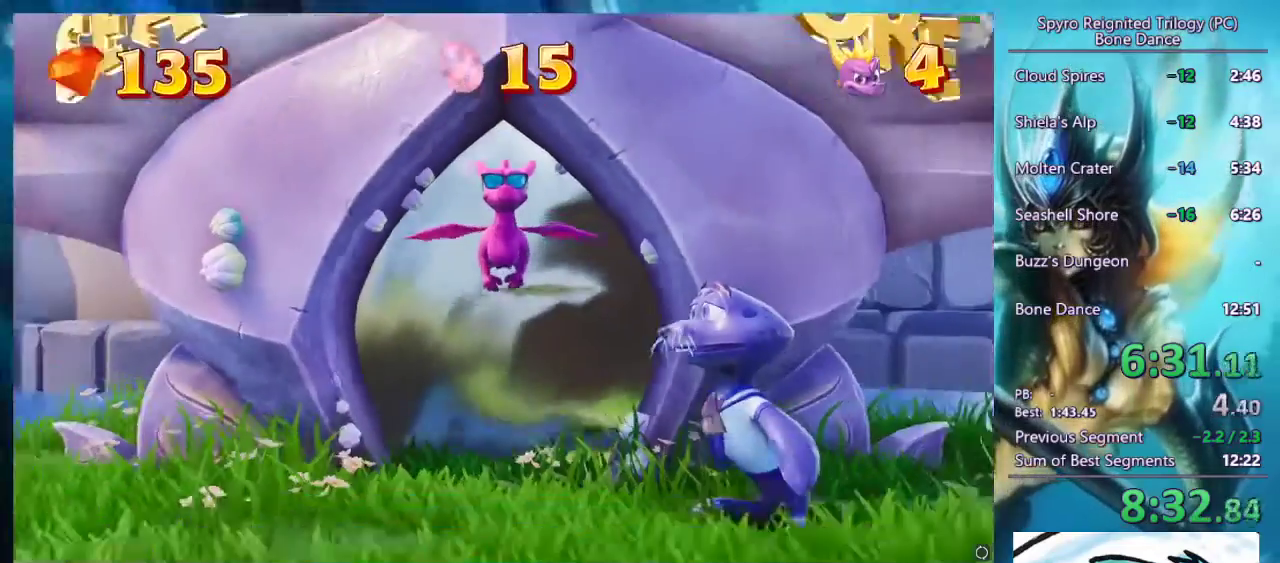
{"buttons": ["L3"], "left_stick": "down", "right_stick": "center", "events": [[267, "L3", "down"]]}
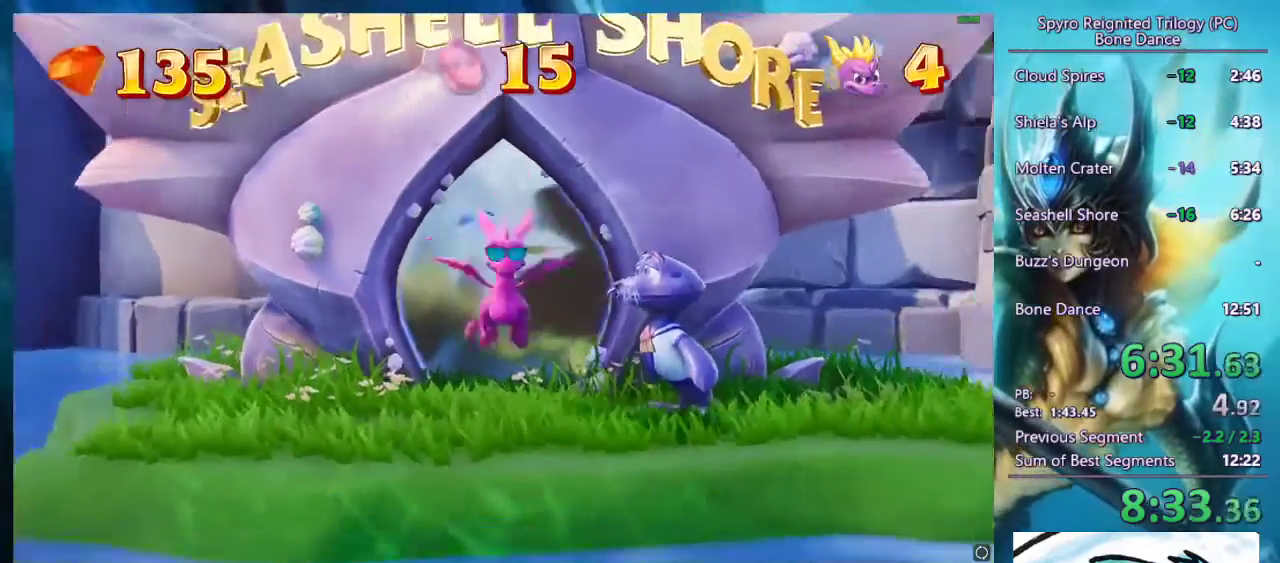
{"buttons": [], "left_stick": "up", "right_stick": "center", "events": [[33, "CROSS", "down"], [33, "L3", "up"], [33, "left_stick", "down-right"], [133, "CROSS", "up"], [167, "CROSS", "down"], [233, "left_stick", "right"], [267, "CROSS", "up"], [400, "left_stick", "up"]]}
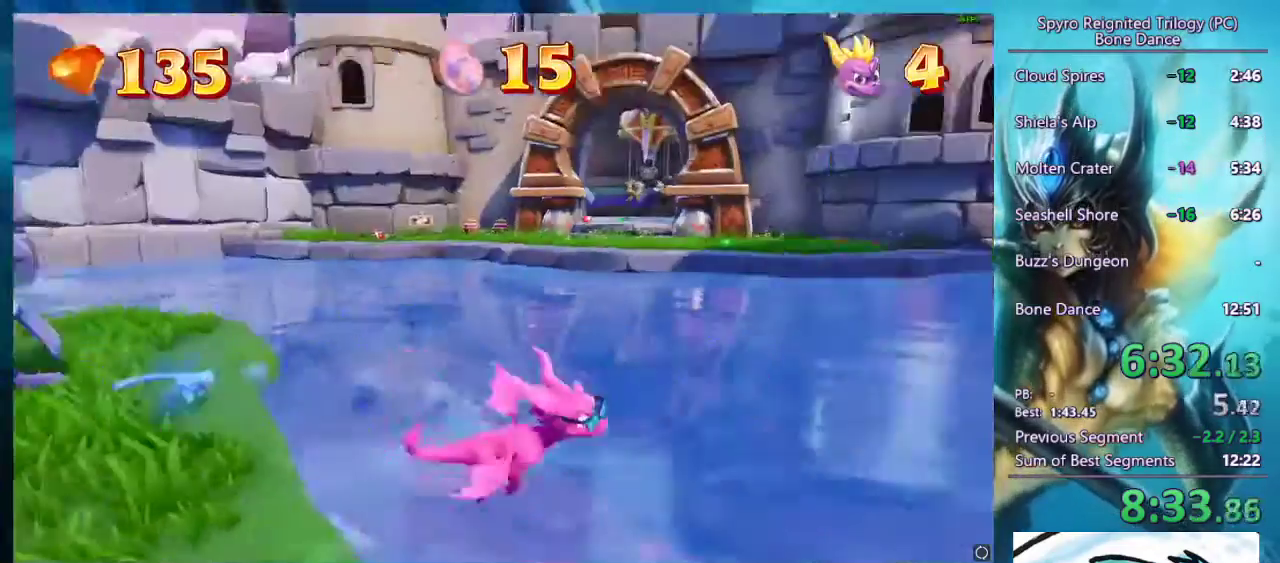
{"buttons": [], "left_stick": "up", "right_stick": "center", "events": [[200, "CROSS", "down"], [467, "CROSS", "up"]]}
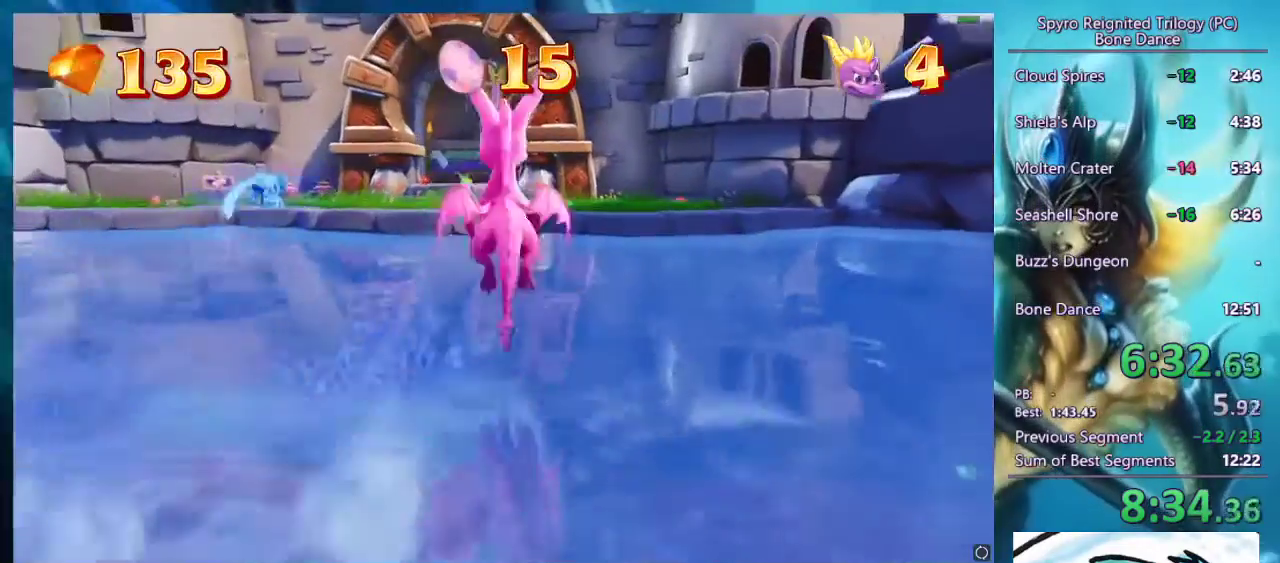
{"buttons": [], "left_stick": "up", "right_stick": "center", "events": [[133, "CROSS", "down"], [267, "CROSS", "up"]]}
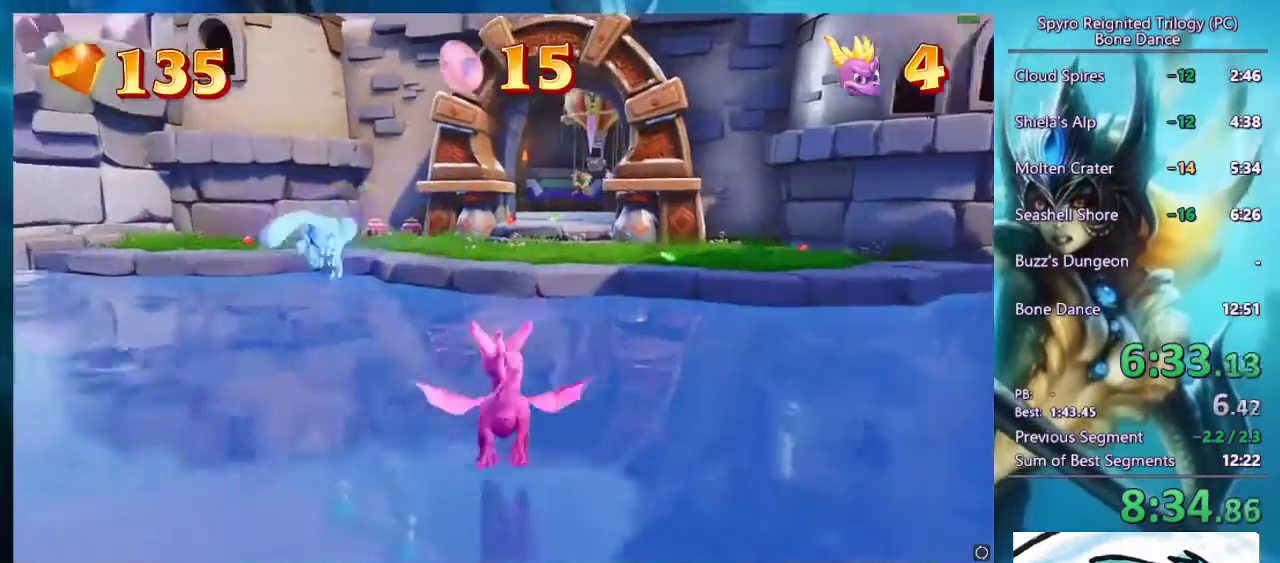
{"buttons": [], "left_stick": "up", "right_stick": "center", "events": []}
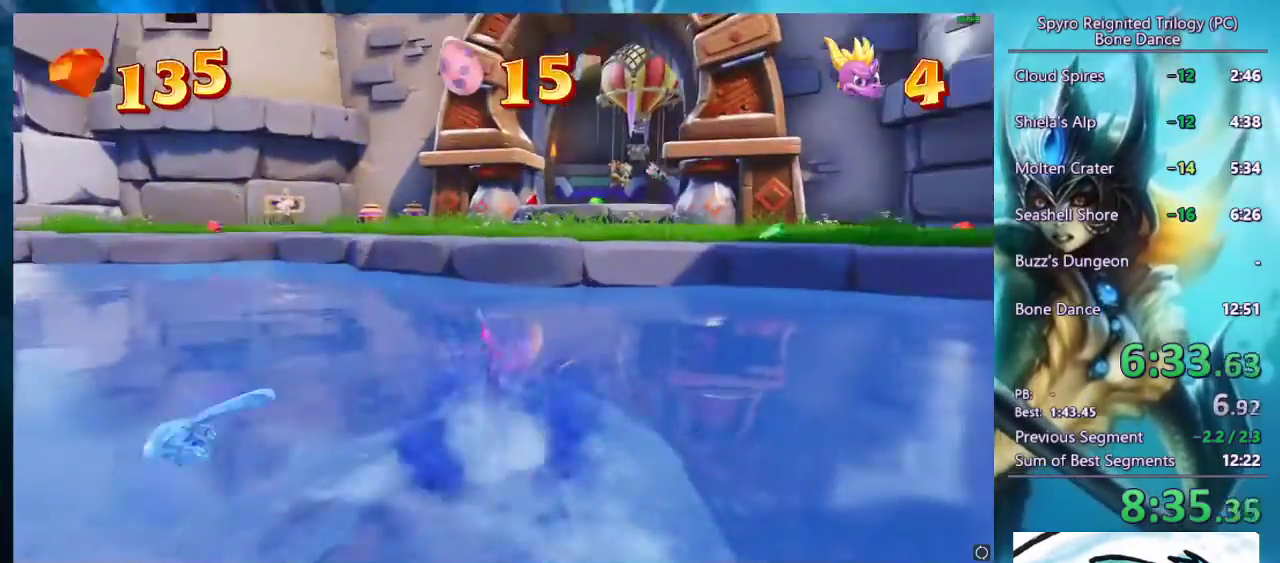
{"buttons": ["CROSS"], "left_stick": "up", "right_stick": "center", "events": [[33, "left_stick", "up-right"], [67, "CROSS", "down"], [367, "CROSS", "up"], [433, "left_stick", "up"], [500, "CROSS", "down"]]}
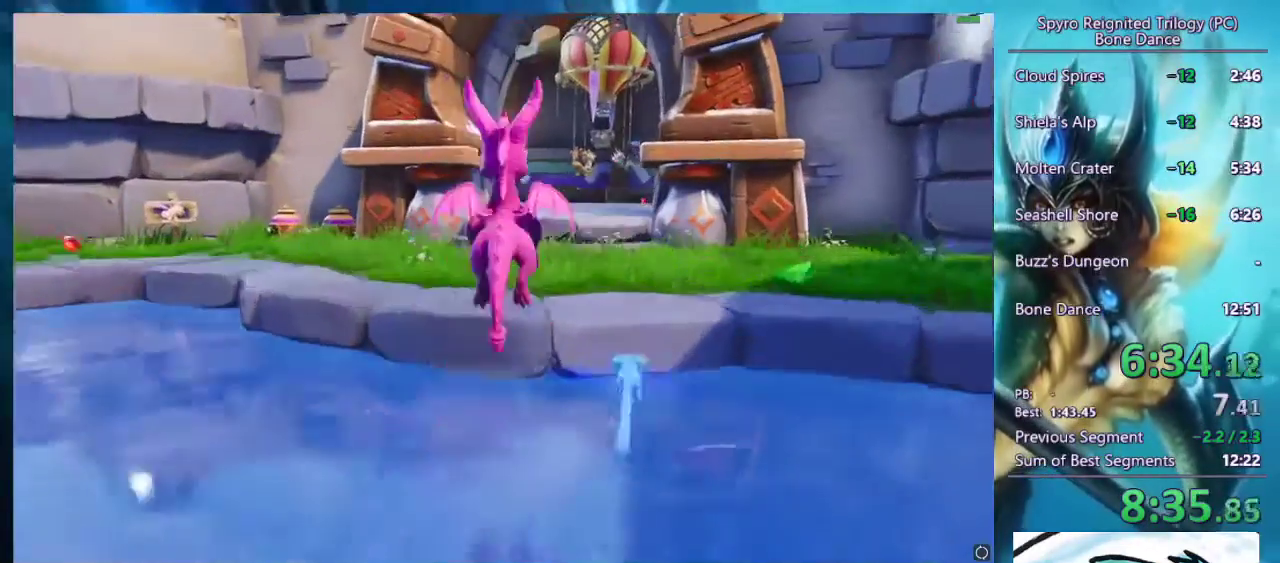
{"buttons": ["SQUARE"], "left_stick": "center", "right_stick": "center", "events": [[100, "CROSS", "up"], [267, "left_stick", "up-right"], [333, "SQUARE", "down"], [367, "left_stick", "center"]]}
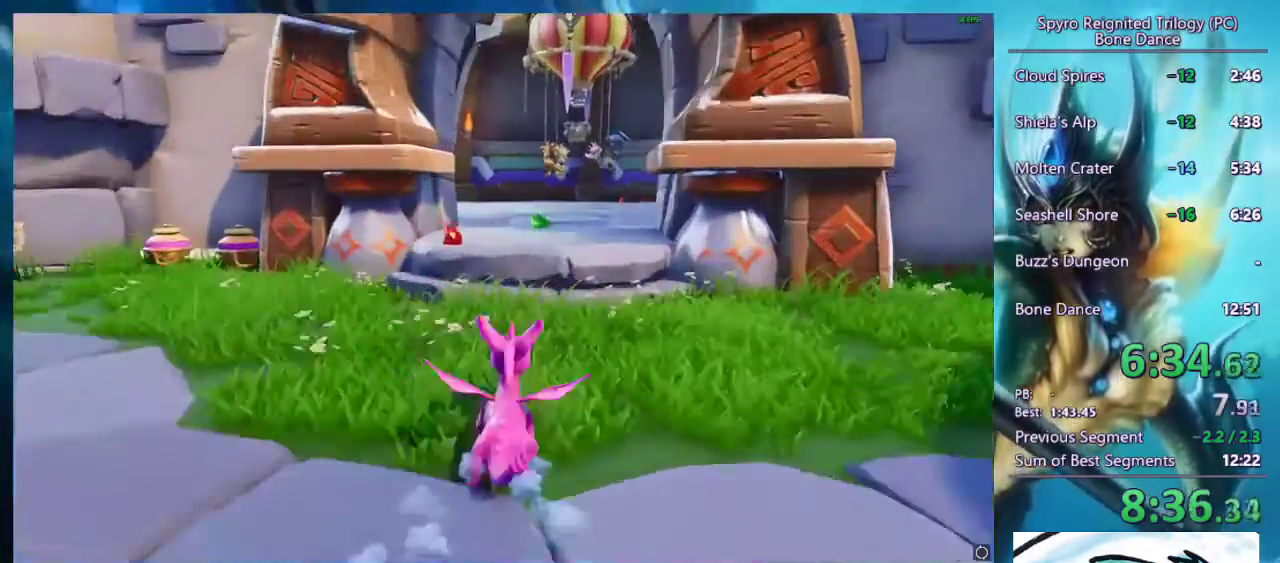
{"buttons": ["SQUARE"], "left_stick": "center", "right_stick": "center", "events": [[33, "CROSS", "down"], [67, "left_stick", "right"], [133, "CROSS", "up"], [167, "left_stick", "center"]]}
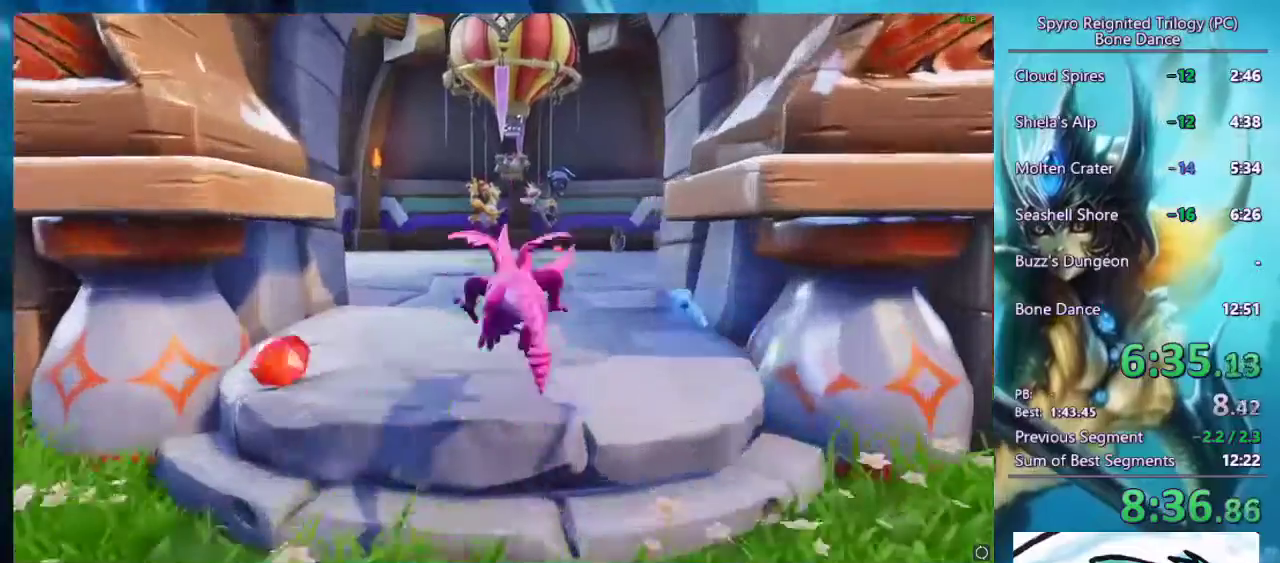
{"buttons": ["SQUARE"], "left_stick": "center", "right_stick": "center", "events": []}
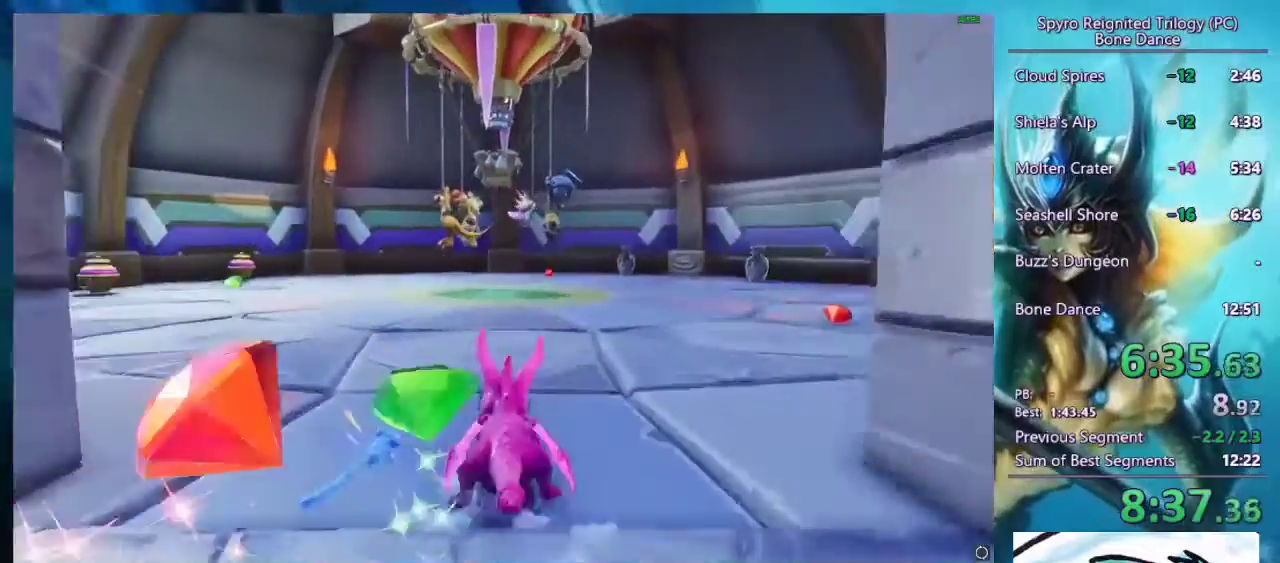
{"buttons": ["SQUARE"], "left_stick": "center", "right_stick": "center", "events": [[200, "left_stick", "left"], [300, "left_stick", "center"]]}
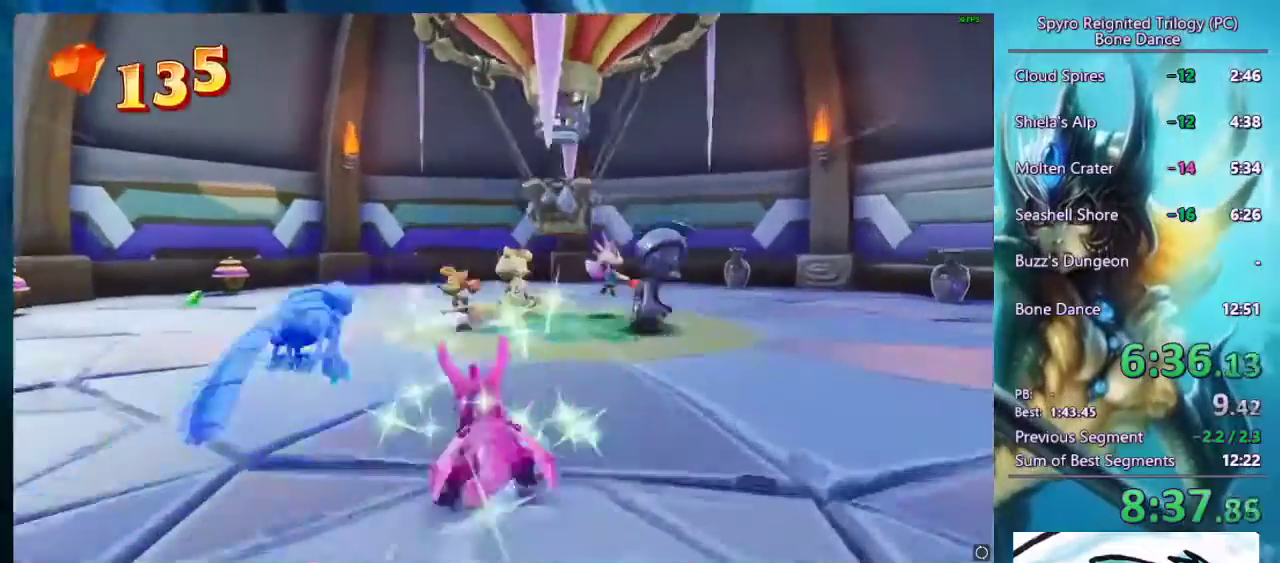
{"buttons": [], "left_stick": "right", "right_stick": "center", "events": [[333, "left_stick", "right"], [367, "SQUARE", "up"]]}
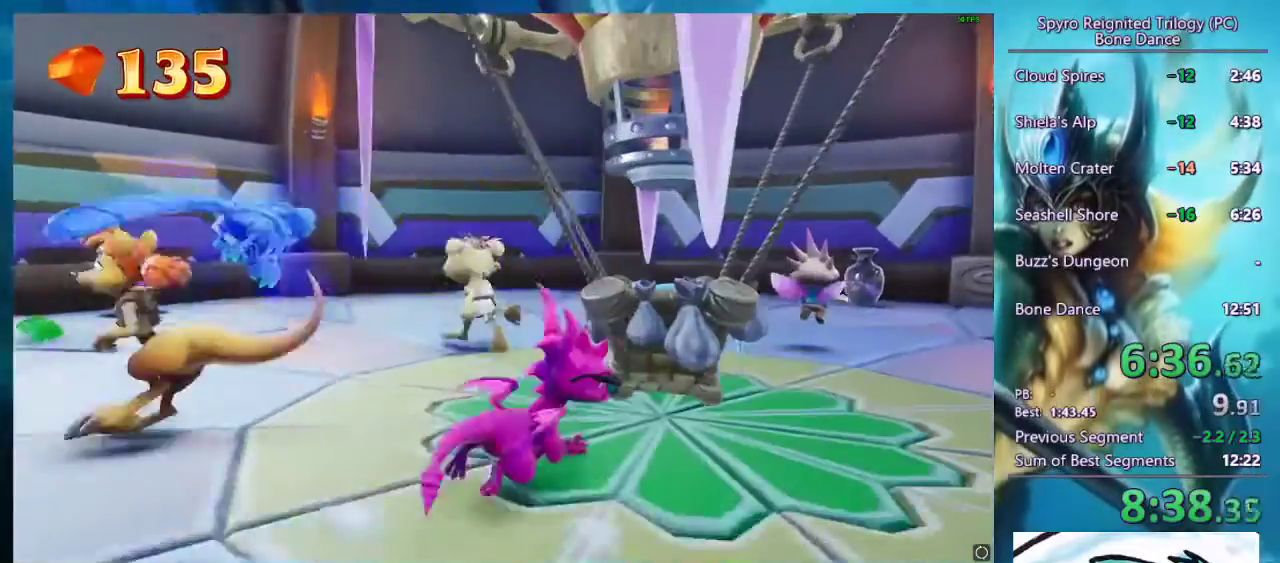
{"buttons": [], "left_stick": "center", "right_stick": "center", "events": [[167, "left_stick", "center"]]}